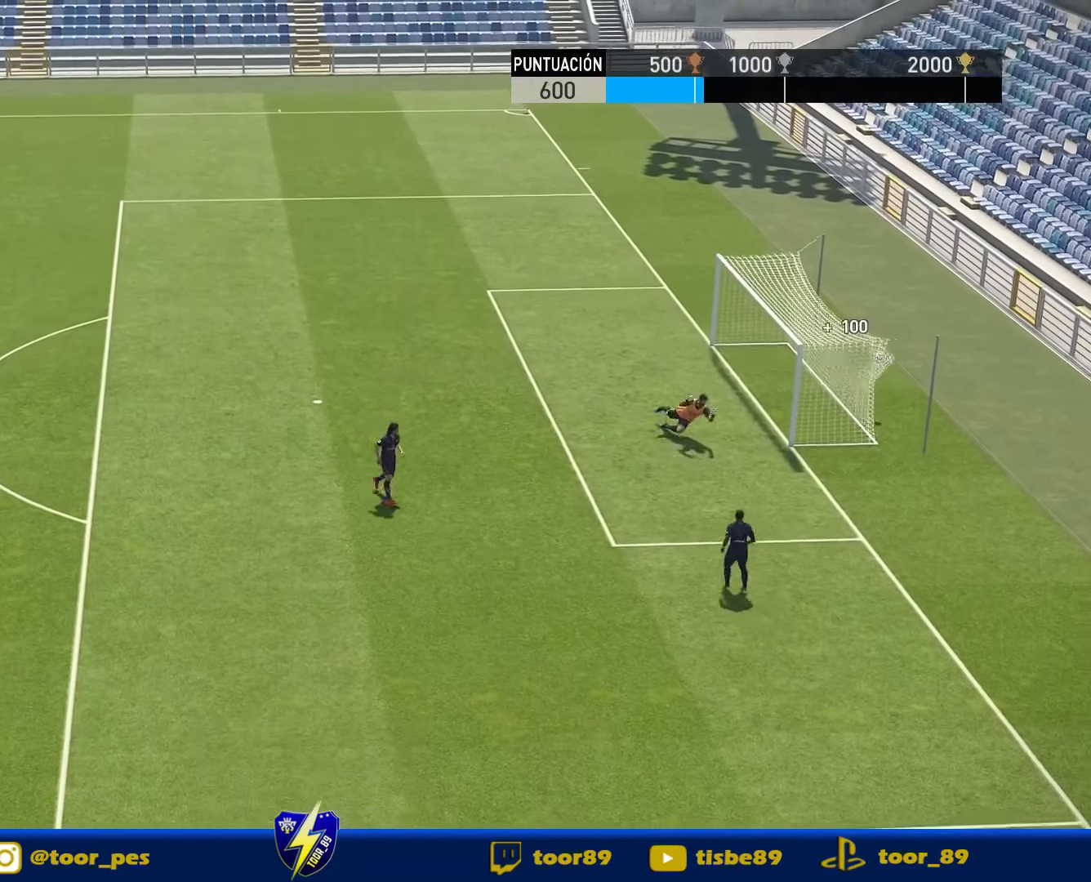
Gameplay with a controller (PlayStation layout); each line is a JSON object with the inputs held at the frame after it. "events" lists button and stick changes between this image and that frame as [ms after this image, input, new state], when the widget could be followed in between. Not read: left_stick.
{"buttons": [], "right_stick": "center", "events": [[384, "DPAD_DOWN", "up"], [384, "DPAD_RIGHT", "up"], [450, "R1", "up"]]}
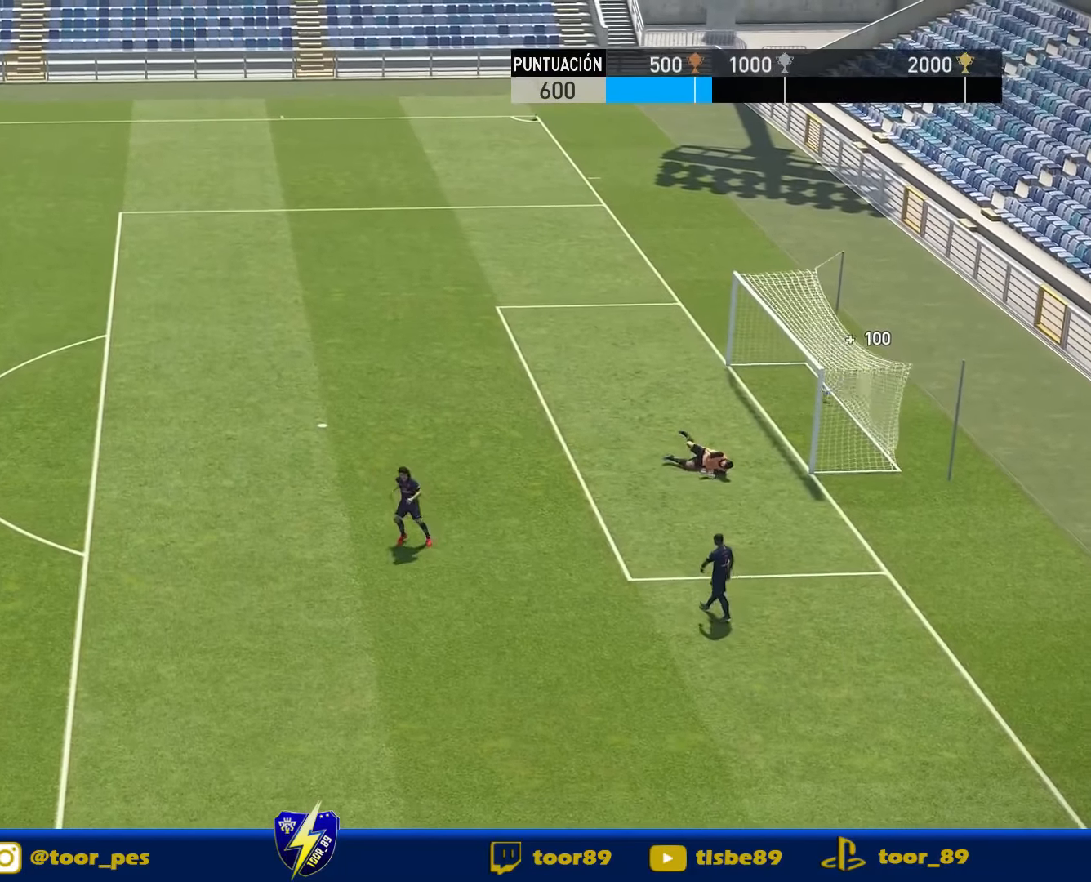
{"buttons": [], "right_stick": "center", "events": []}
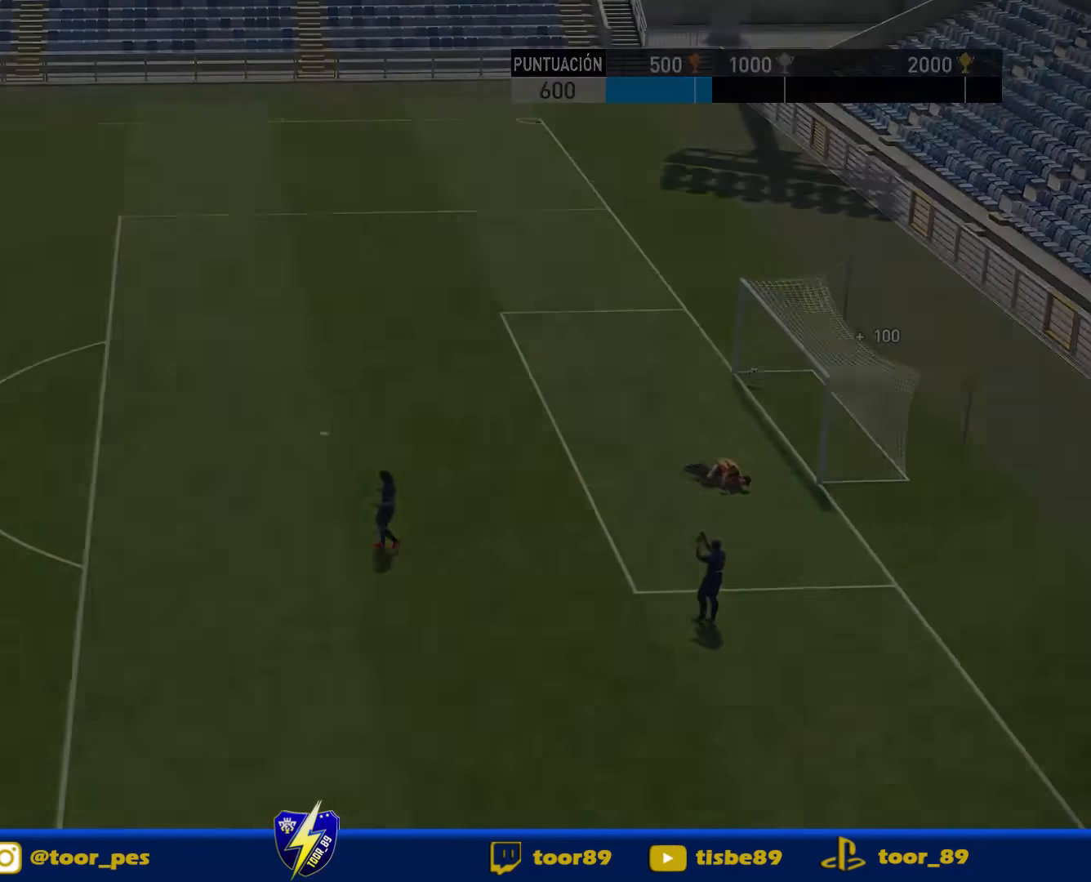
{"buttons": [], "right_stick": "center"}
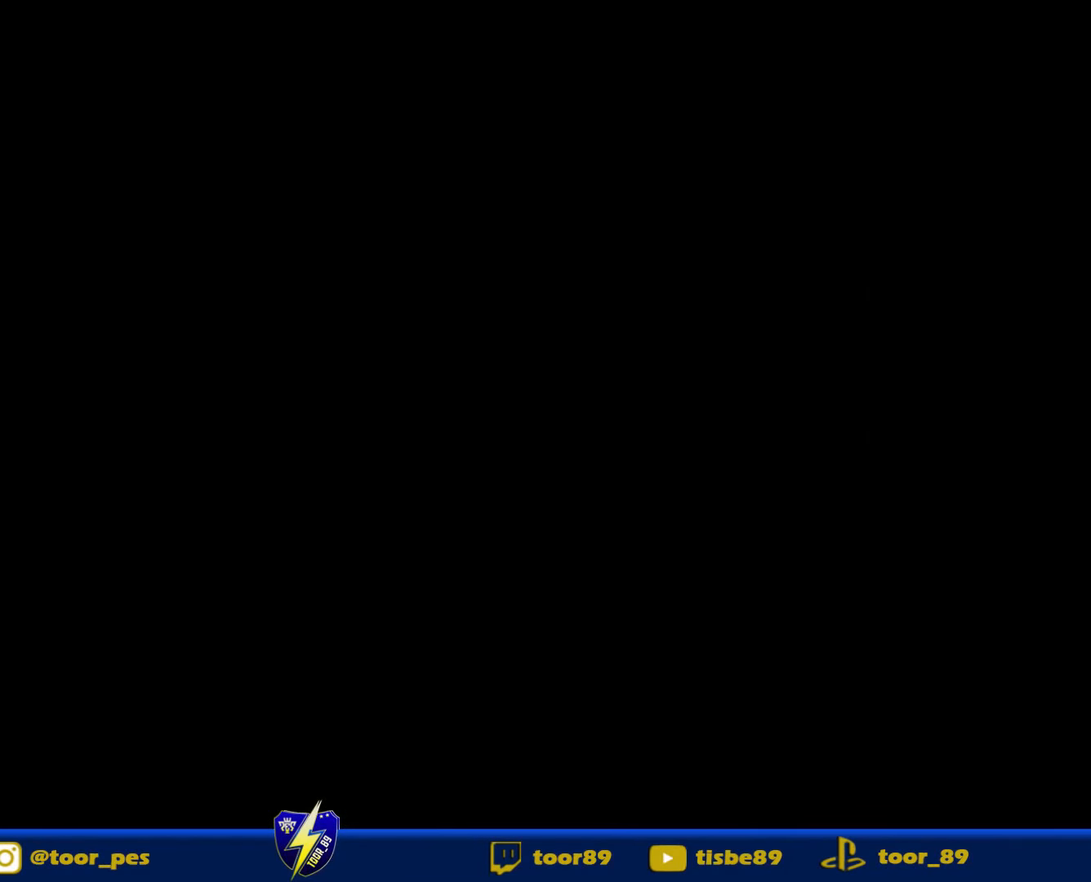
{"buttons": [], "right_stick": "center", "events": []}
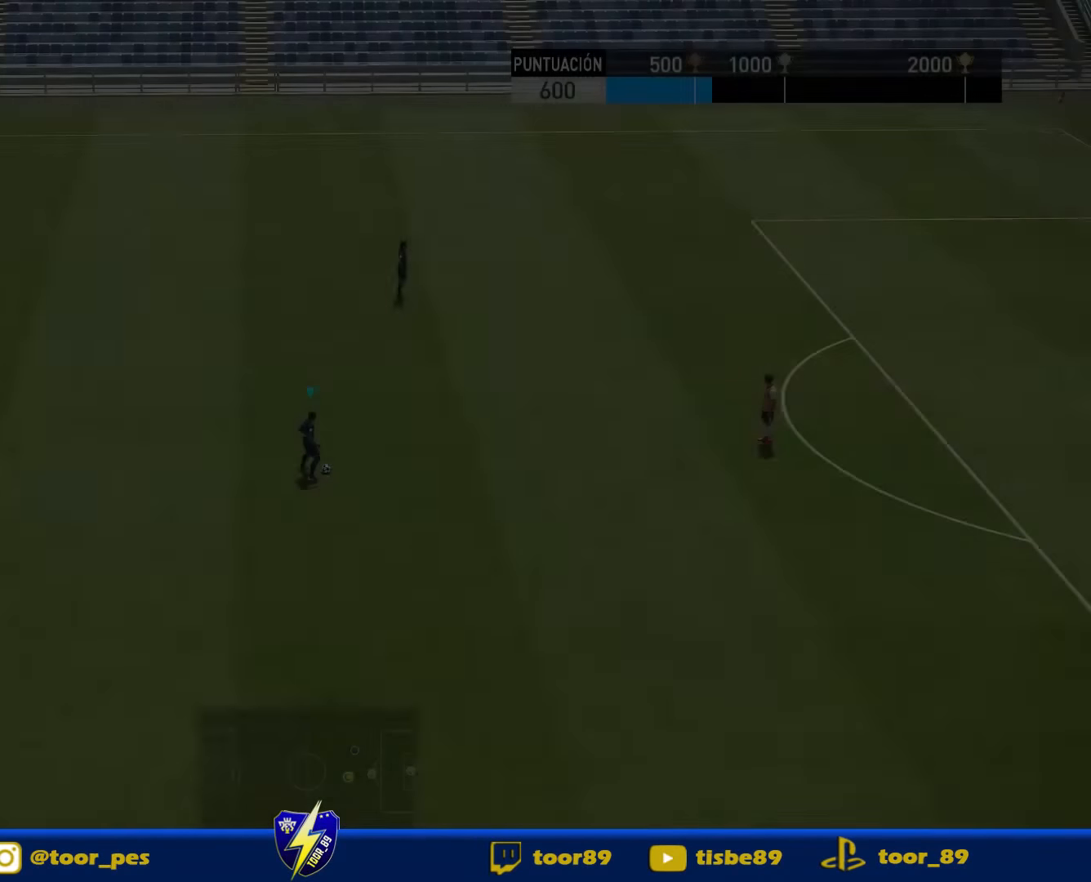
{"buttons": [], "right_stick": "center", "events": []}
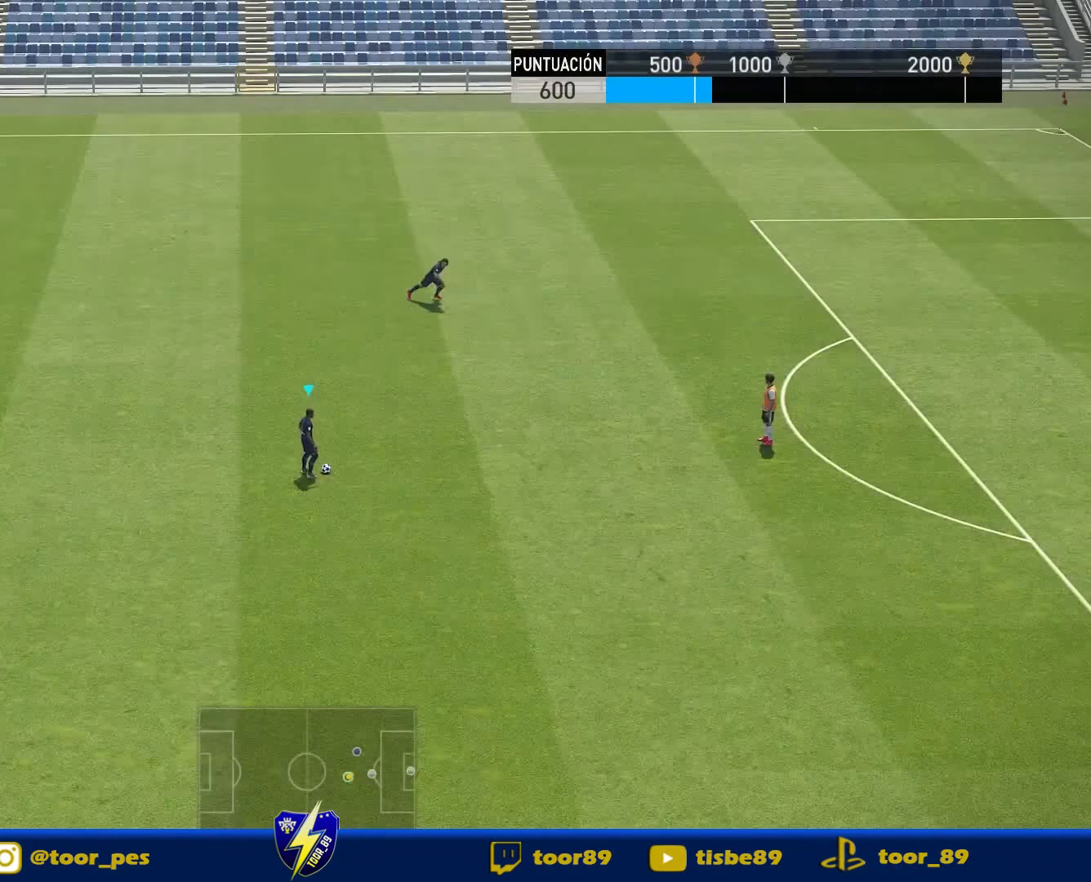
{"buttons": ["DPAD_RIGHT"], "right_stick": "center", "events": [[117, "DPAD_RIGHT", "down"]]}
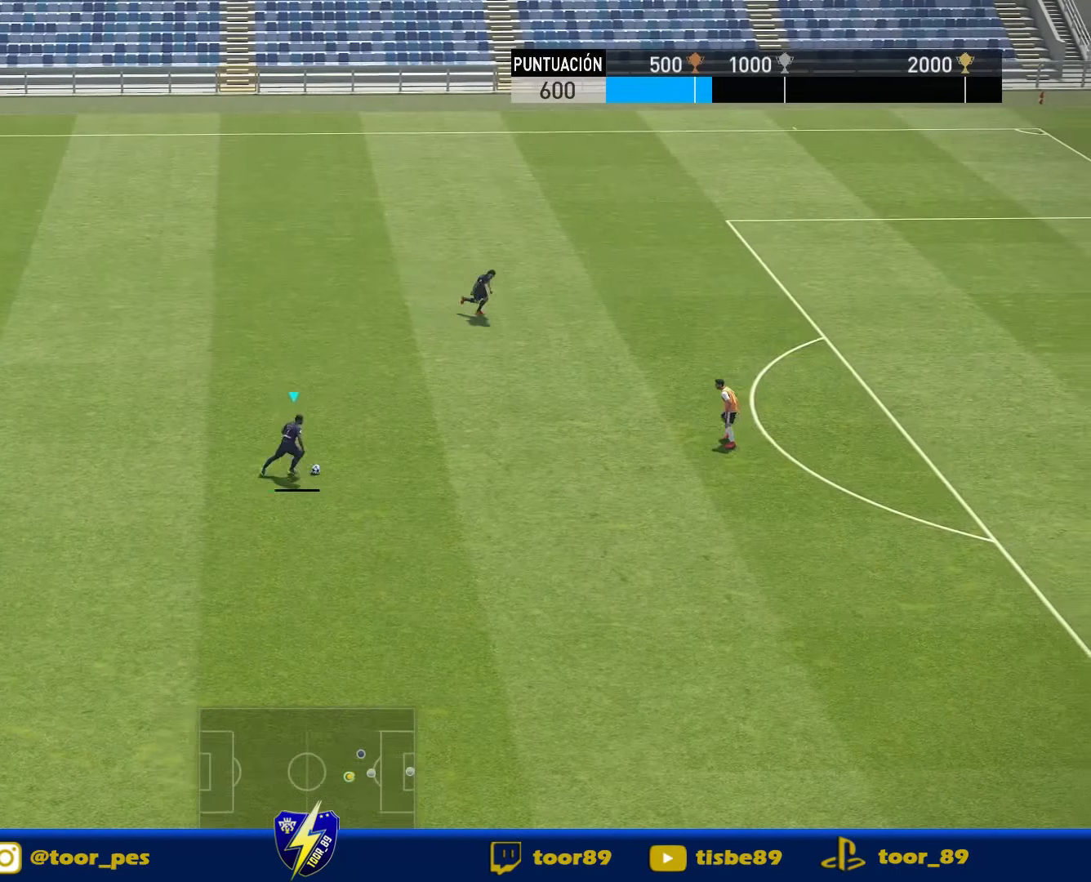
{"buttons": ["DPAD_UP", "DPAD_RIGHT"], "right_stick": "center", "events": [[84, "CROSS", "down"], [84, "DPAD_UP", "down"], [84, "L1", "down"], [183, "CROSS", "up"], [216, "L1", "up"]]}
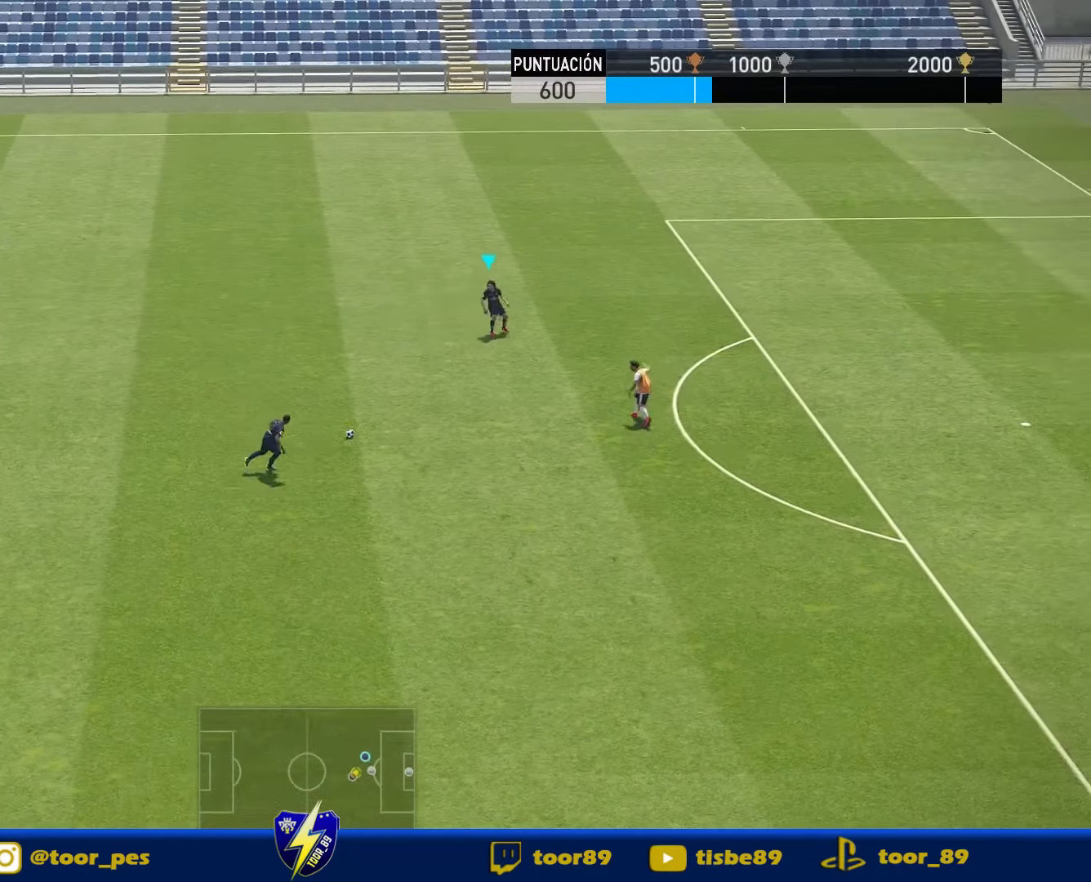
{"buttons": ["CROSS", "DPAD_DOWN", "DPAD_LEFT"], "right_stick": "center", "events": [[16, "DPAD_UP", "up"], [83, "DPAD_RIGHT", "up"], [250, "DPAD_LEFT", "down"], [316, "DPAD_DOWN", "down"], [316, "SQUARE", "down"], [383, "CROSS", "down"], [383, "SQUARE", "up"]]}
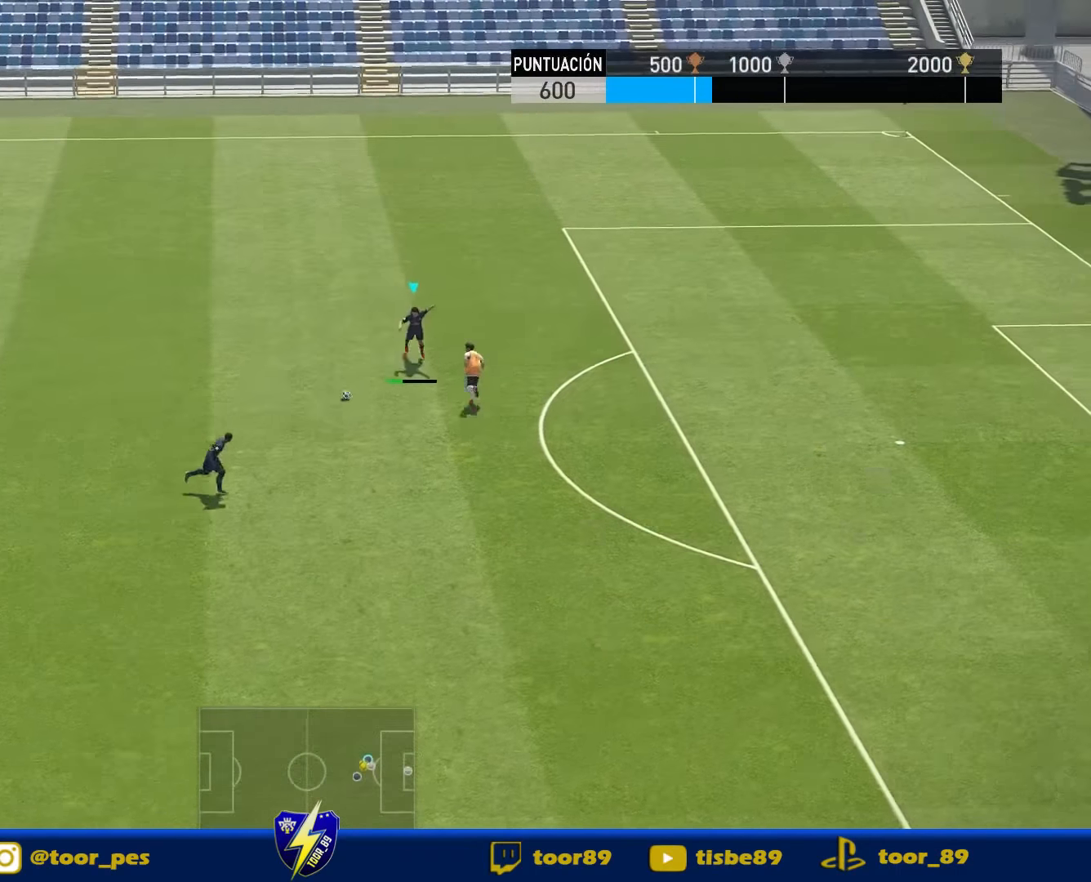
{"buttons": ["DPAD_DOWN", "DPAD_LEFT"], "right_stick": "center", "events": [[16, "CROSS", "up"]]}
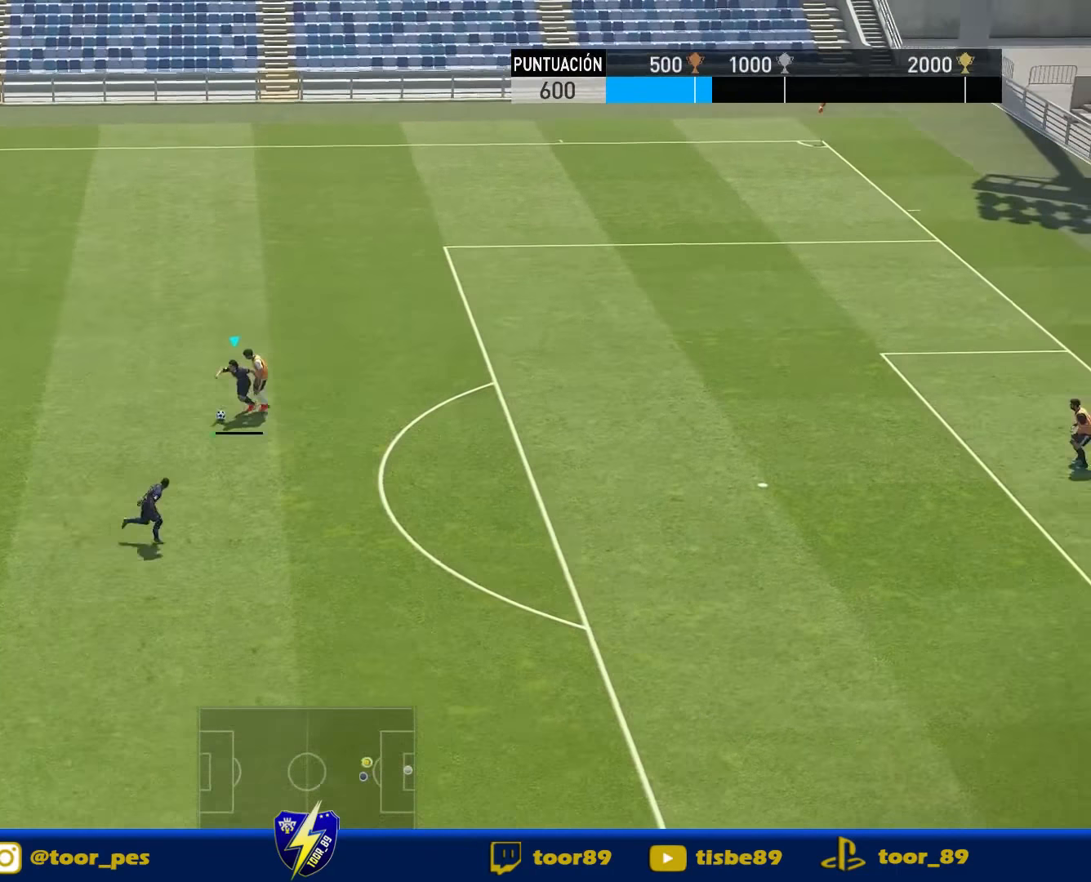
{"buttons": ["DPAD_DOWN", "DPAD_RIGHT"], "right_stick": "center", "events": [[16, "DPAD_LEFT", "up"], [83, "DPAD_RIGHT", "down"], [83, "TRIANGLE", "down"], [150, "TRIANGLE", "up"]]}
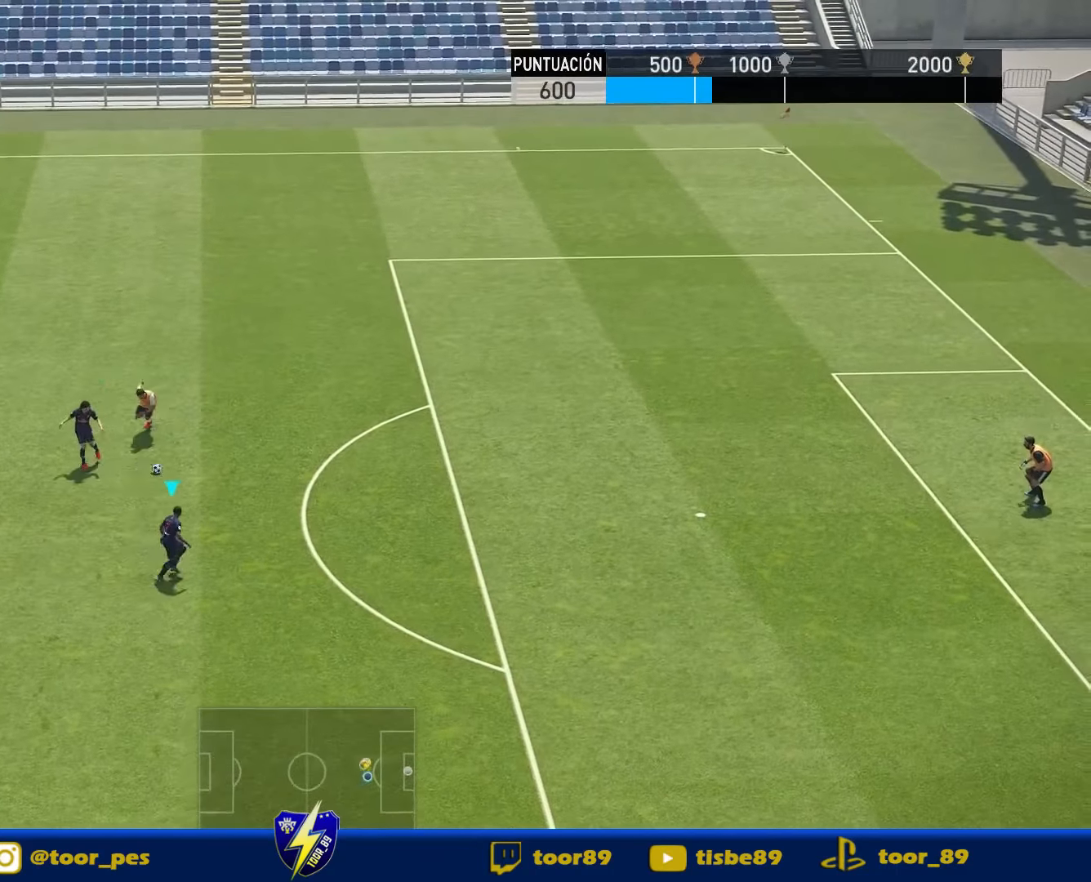
{"buttons": ["R1", "DPAD_RIGHT"], "right_stick": "center", "events": [[16, "R1", "down"], [83, "DPAD_DOWN", "up"]]}
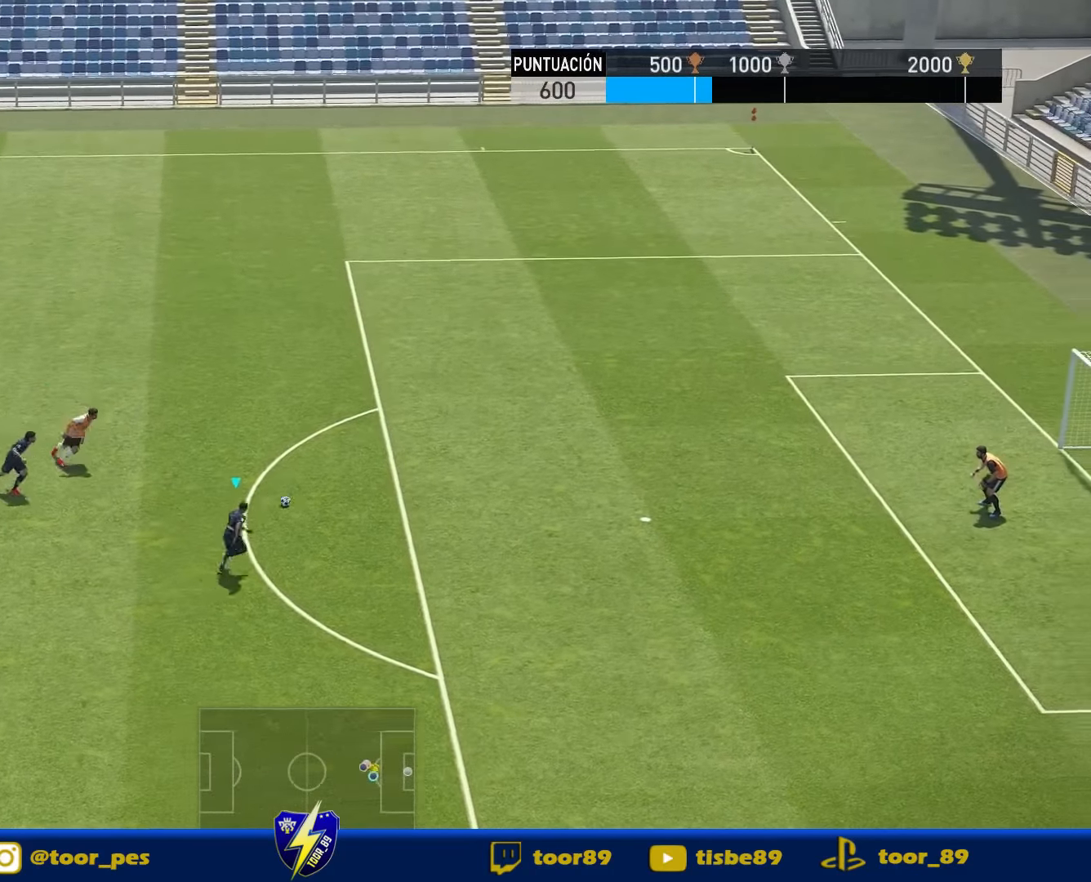
{"buttons": ["R1", "DPAD_RIGHT"], "right_stick": "center", "events": []}
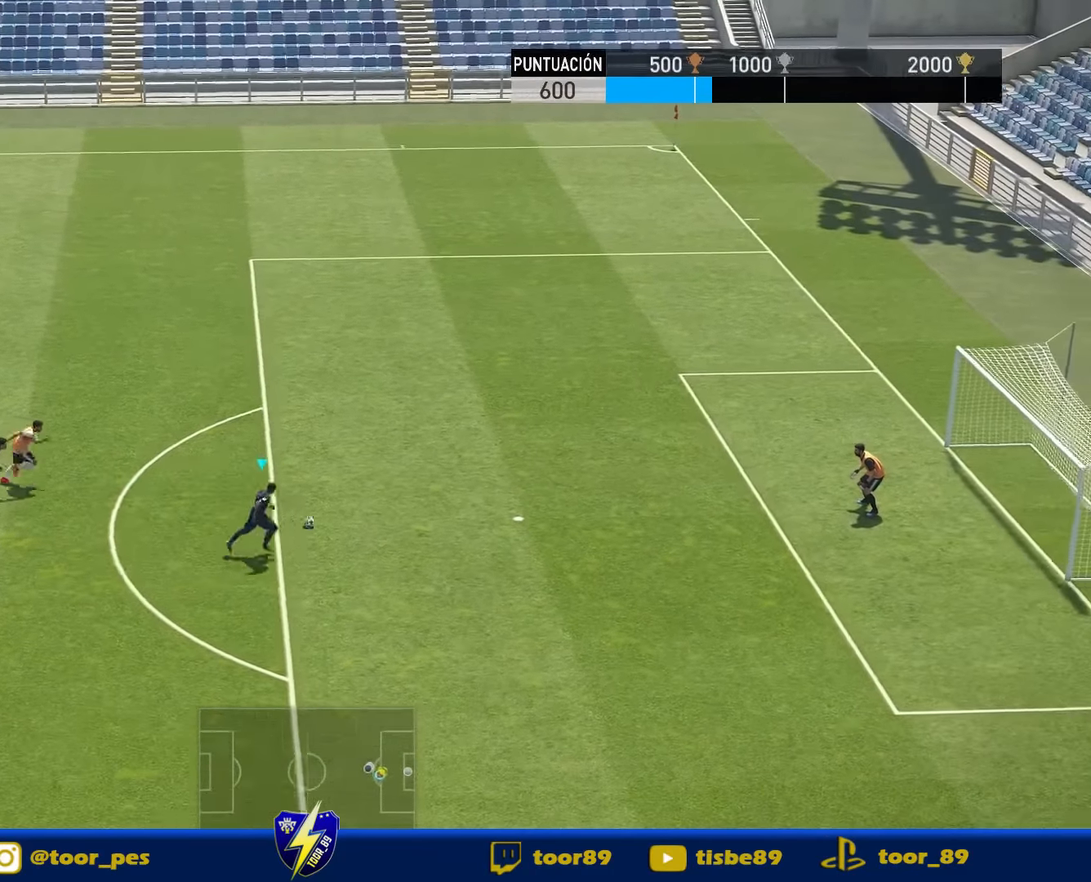
{"buttons": ["DPAD_RIGHT"], "right_stick": "center", "events": [[416, "R1", "up"]]}
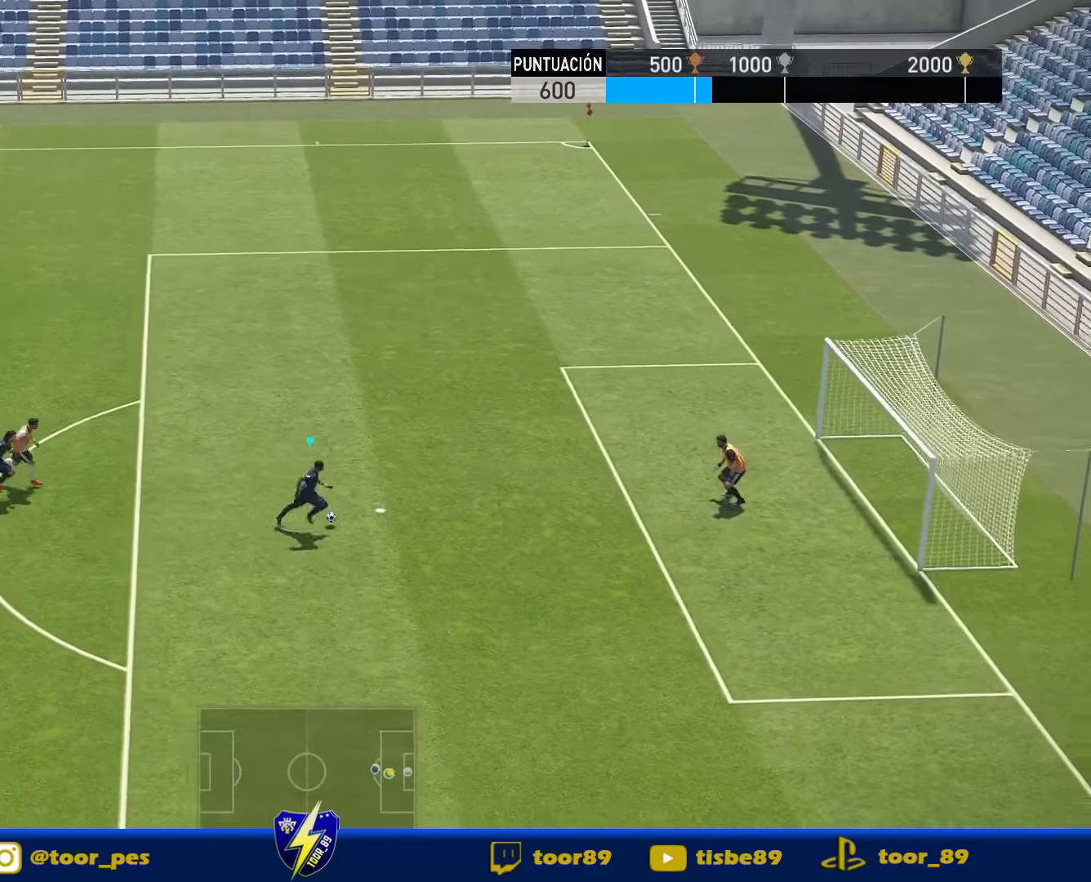
{"buttons": [], "right_stick": "center", "events": [[116, "DPAD_RIGHT", "up"], [116, "right_stick", "up"], [183, "right_stick", "center"]]}
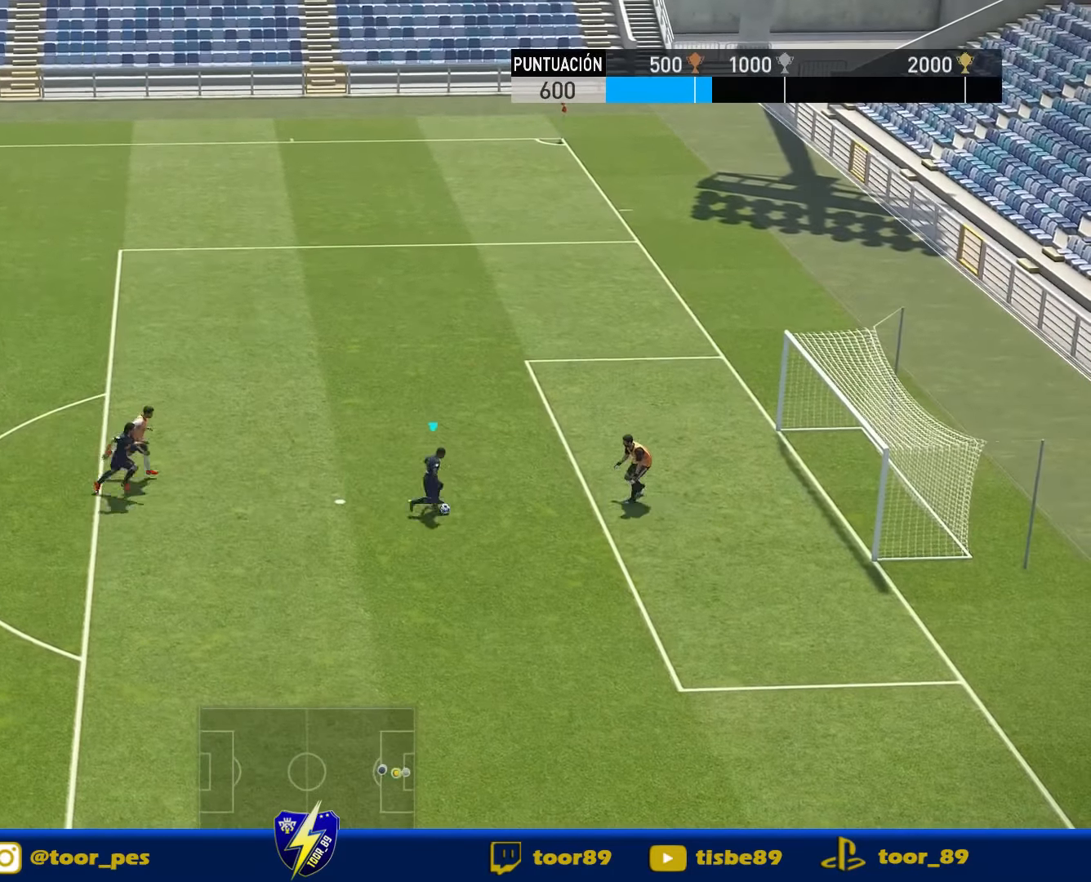
{"buttons": ["DPAD_UP", "DPAD_RIGHT"], "right_stick": "center", "events": [[183, "DPAD_RIGHT", "down"], [183, "L1", "down"], [183, "SQUARE", "down"], [216, "DPAD_UP", "down"], [250, "SQUARE", "up"], [283, "L1", "up"]]}
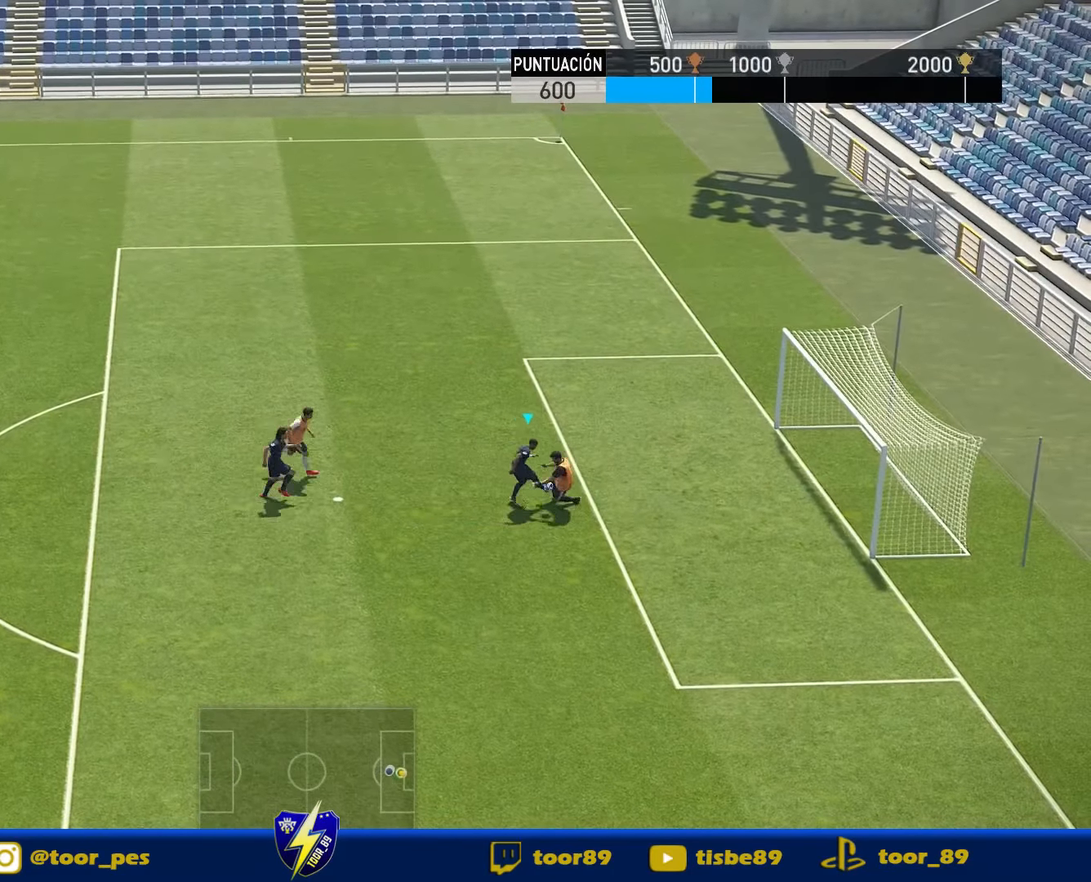
{"buttons": ["R1", "DPAD_RIGHT"], "right_stick": "center", "events": [[250, "DPAD_UP", "up"], [483, "R1", "down"]]}
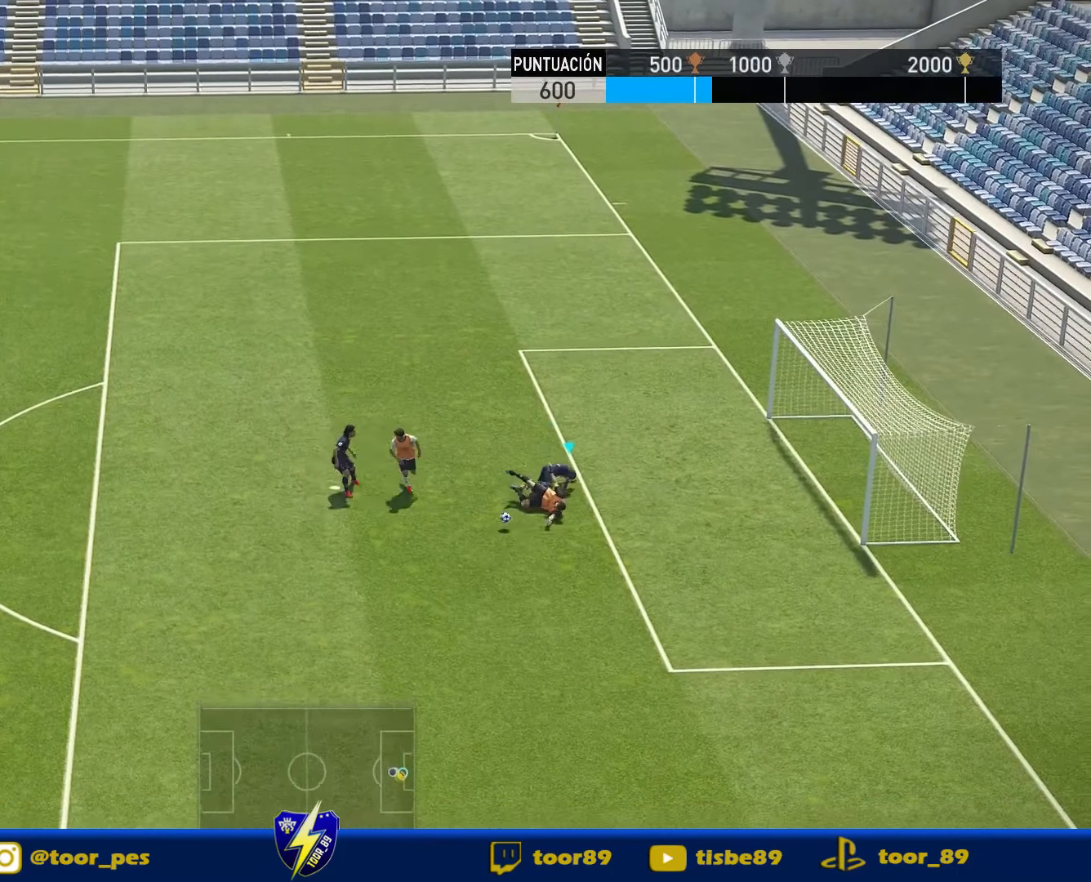
{"buttons": ["R1", "DPAD_DOWN", "DPAD_RIGHT"], "right_stick": "center", "events": [[150, "DPAD_DOWN", "down"]]}
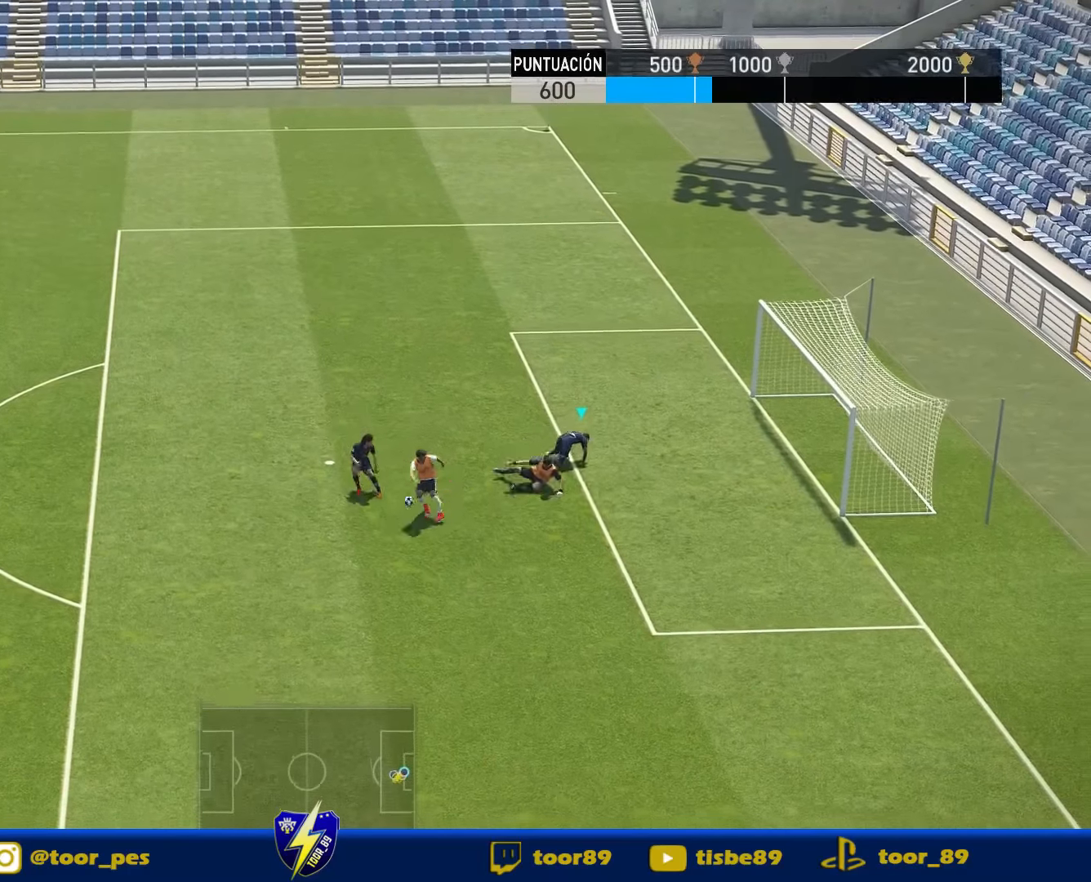
{"buttons": [], "right_stick": "center", "events": [[117, "DPAD_RIGHT", "up"], [450, "DPAD_DOWN", "up"], [483, "R1", "up"]]}
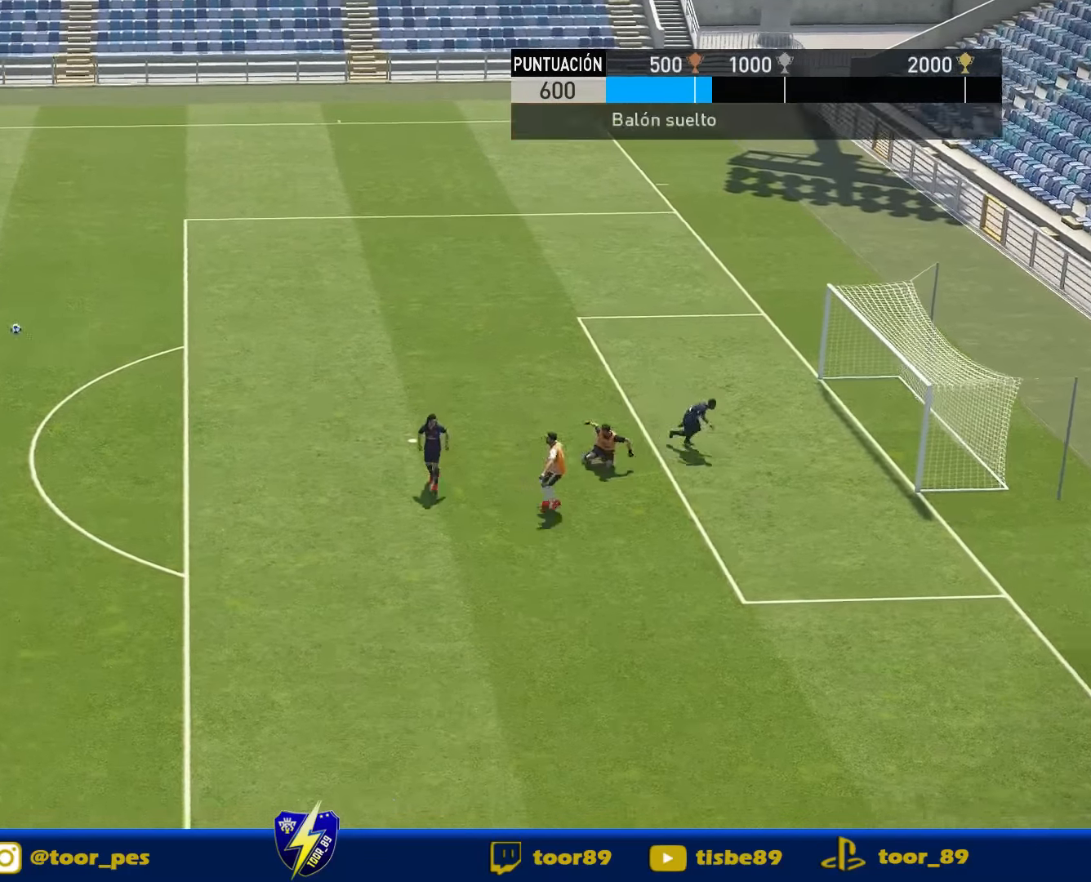
{"buttons": [], "right_stick": "center", "events": []}
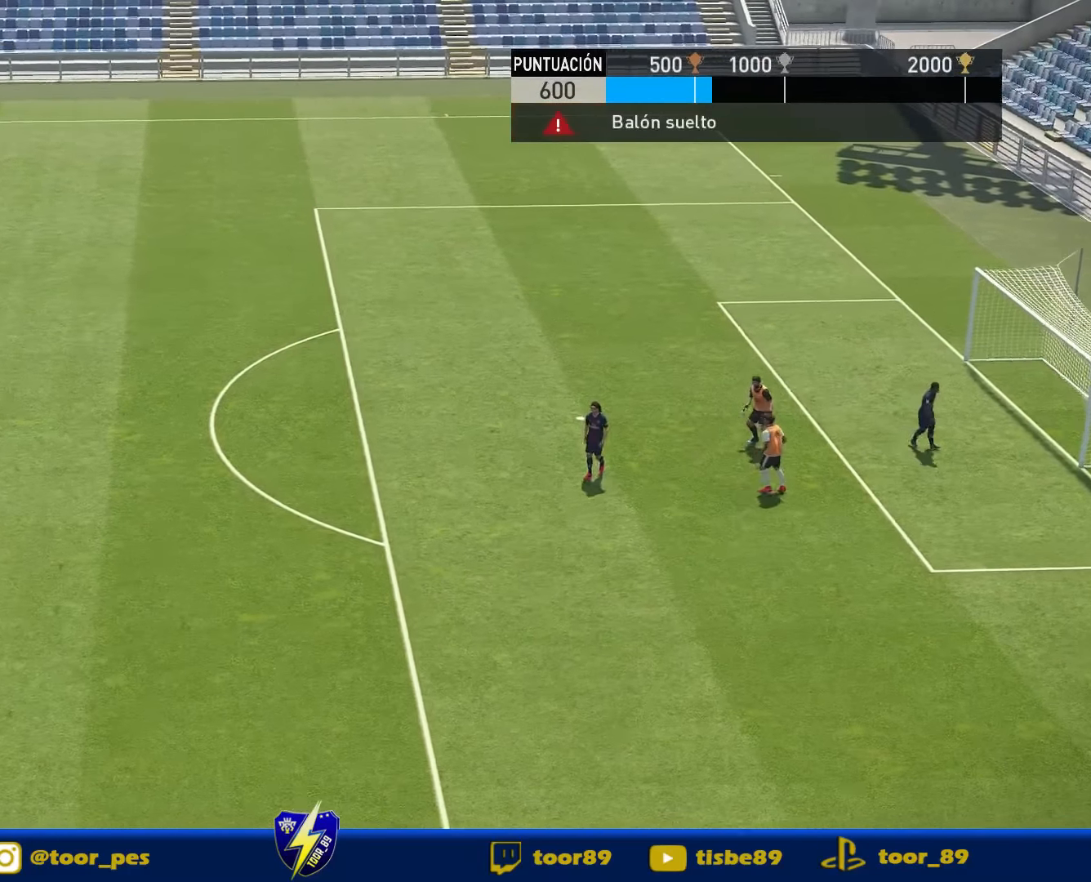
{"buttons": [], "right_stick": "center", "events": []}
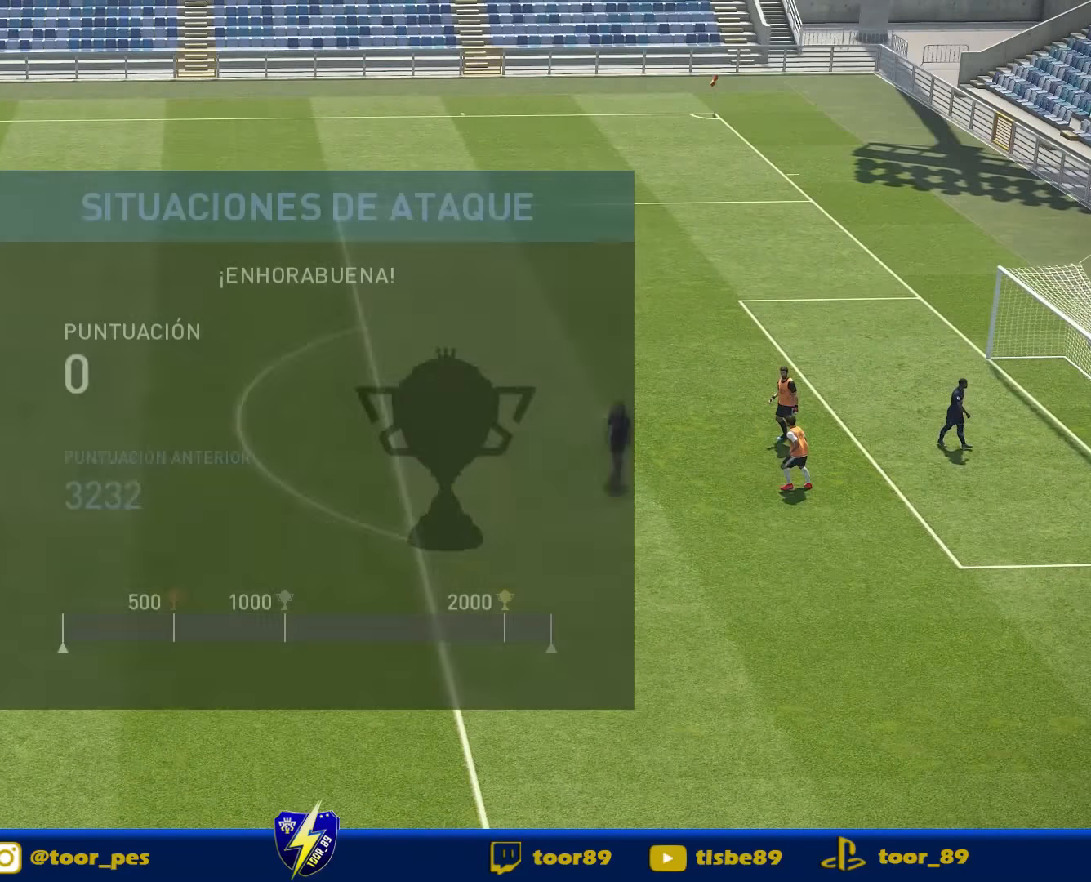
{"buttons": [], "right_stick": "center", "events": []}
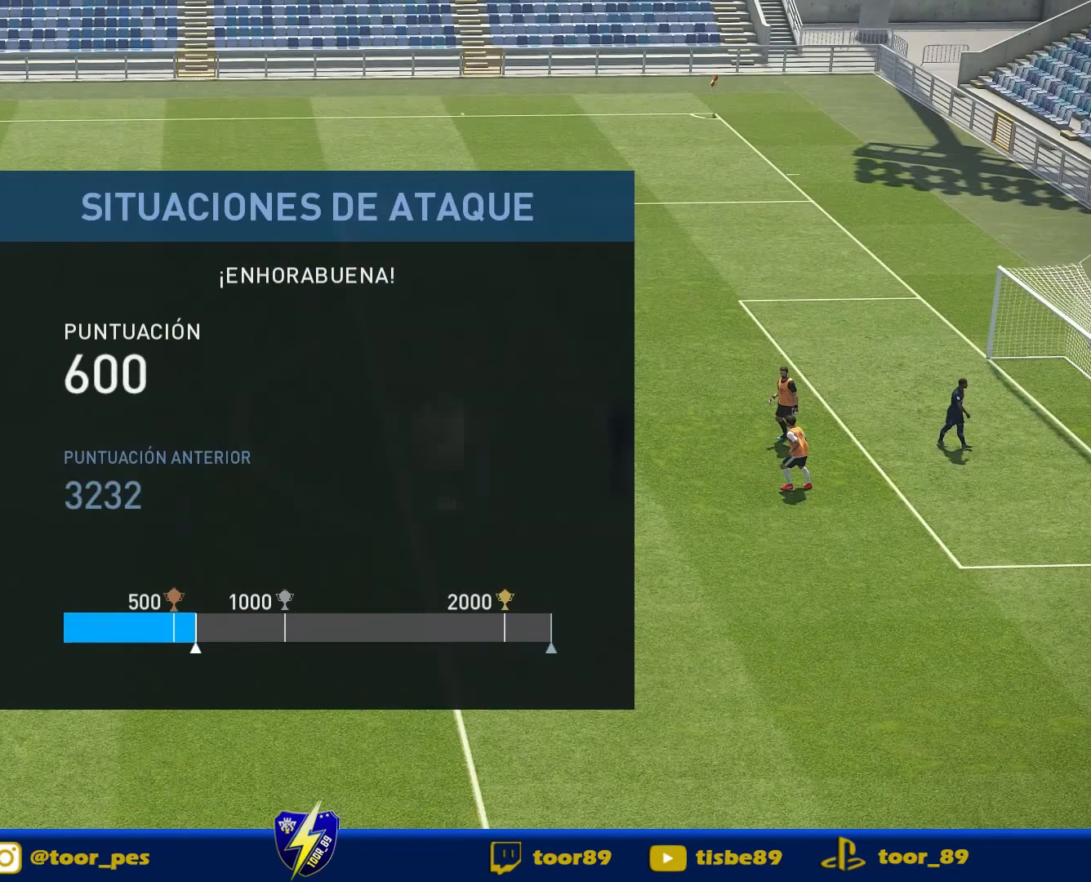
{"buttons": [], "right_stick": "center", "events": [[50, "CROSS", "down"], [117, "CROSS", "up"]]}
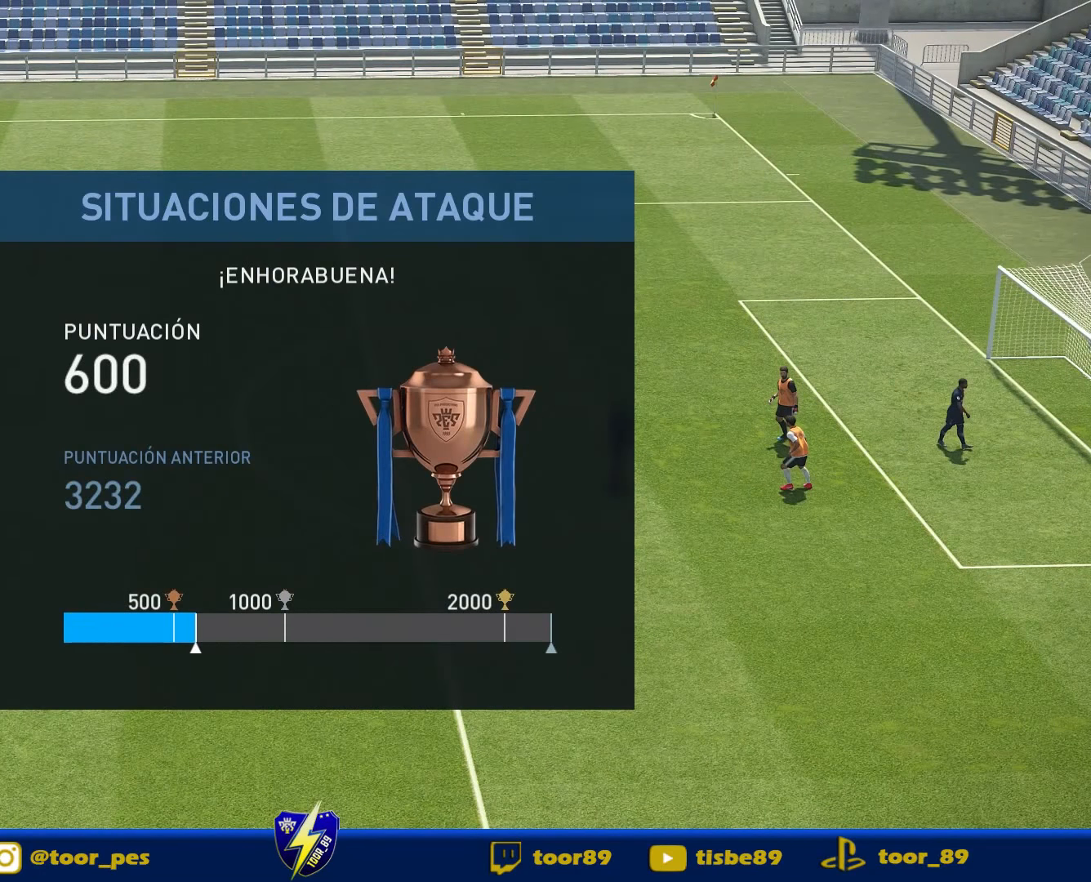
{"buttons": [], "right_stick": "center", "events": []}
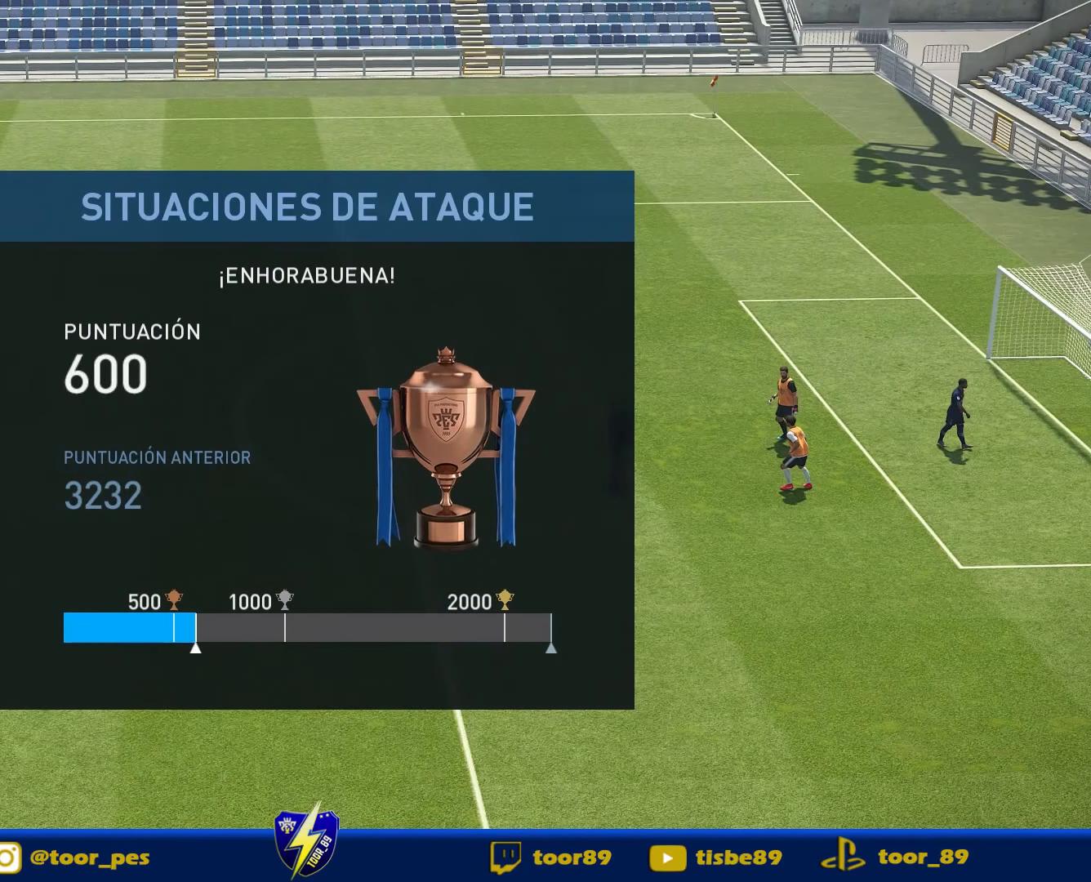
{"buttons": [], "right_stick": "center", "events": []}
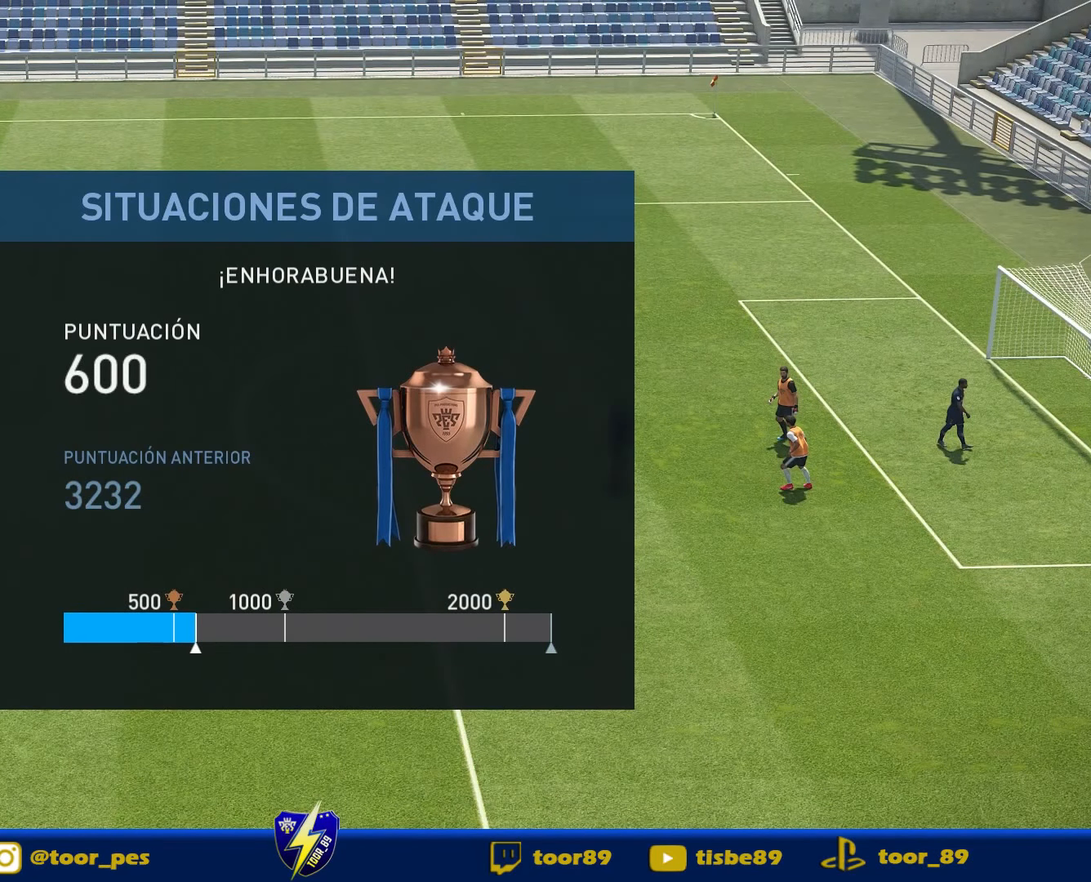
{"buttons": [], "right_stick": "center", "events": []}
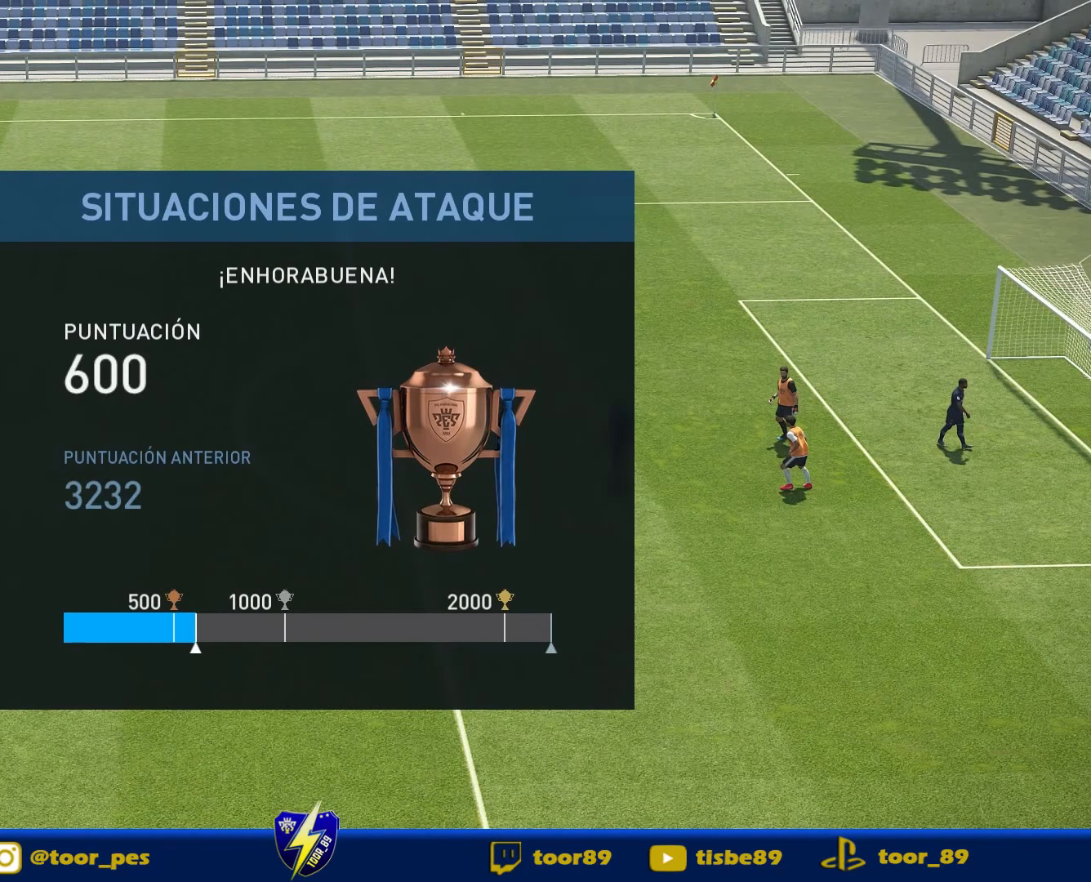
{"buttons": [], "right_stick": "center", "events": []}
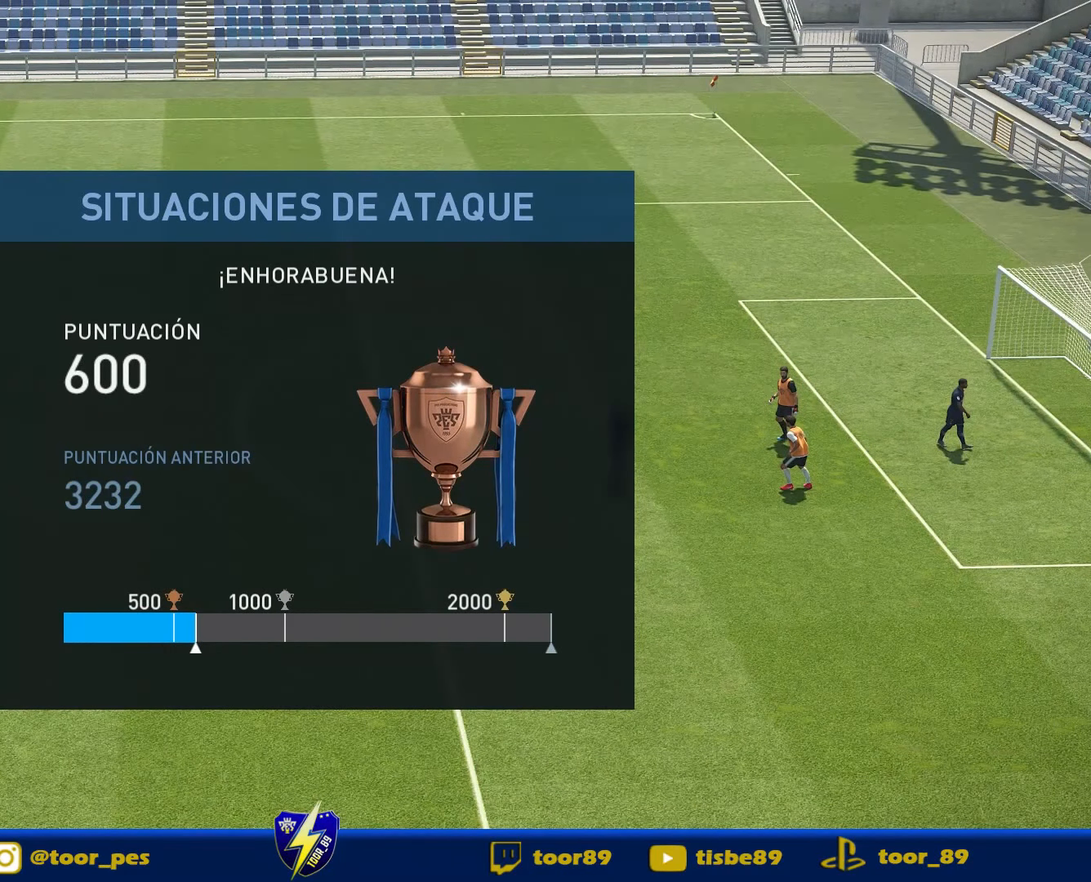
{"buttons": [], "right_stick": "center", "events": []}
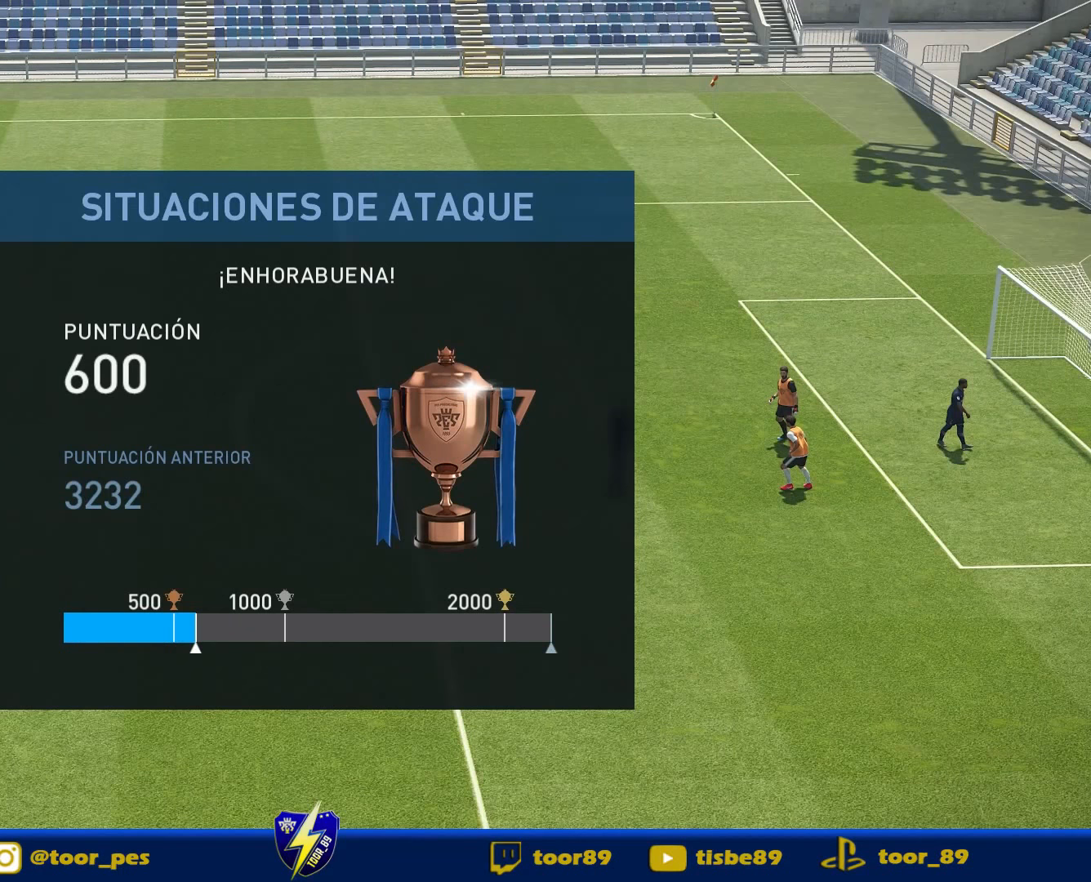
{"buttons": [], "right_stick": "center", "events": []}
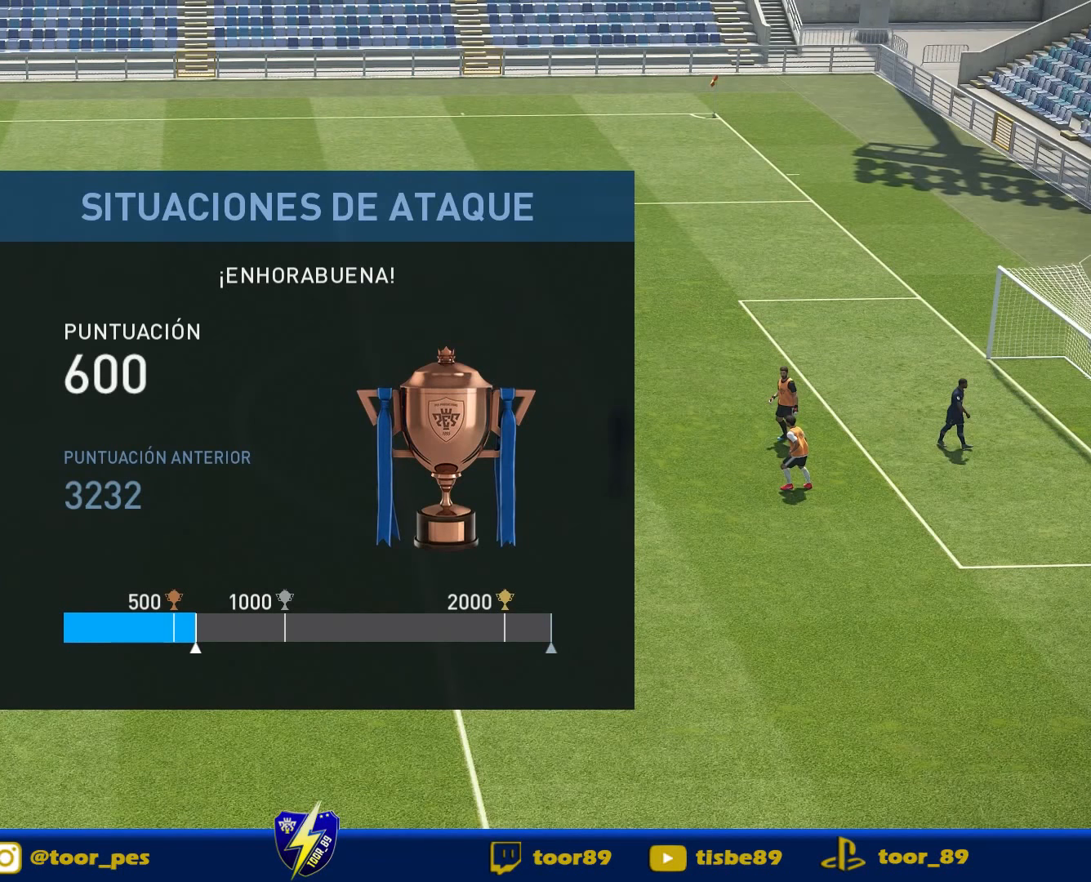
{"buttons": [], "right_stick": "center", "events": []}
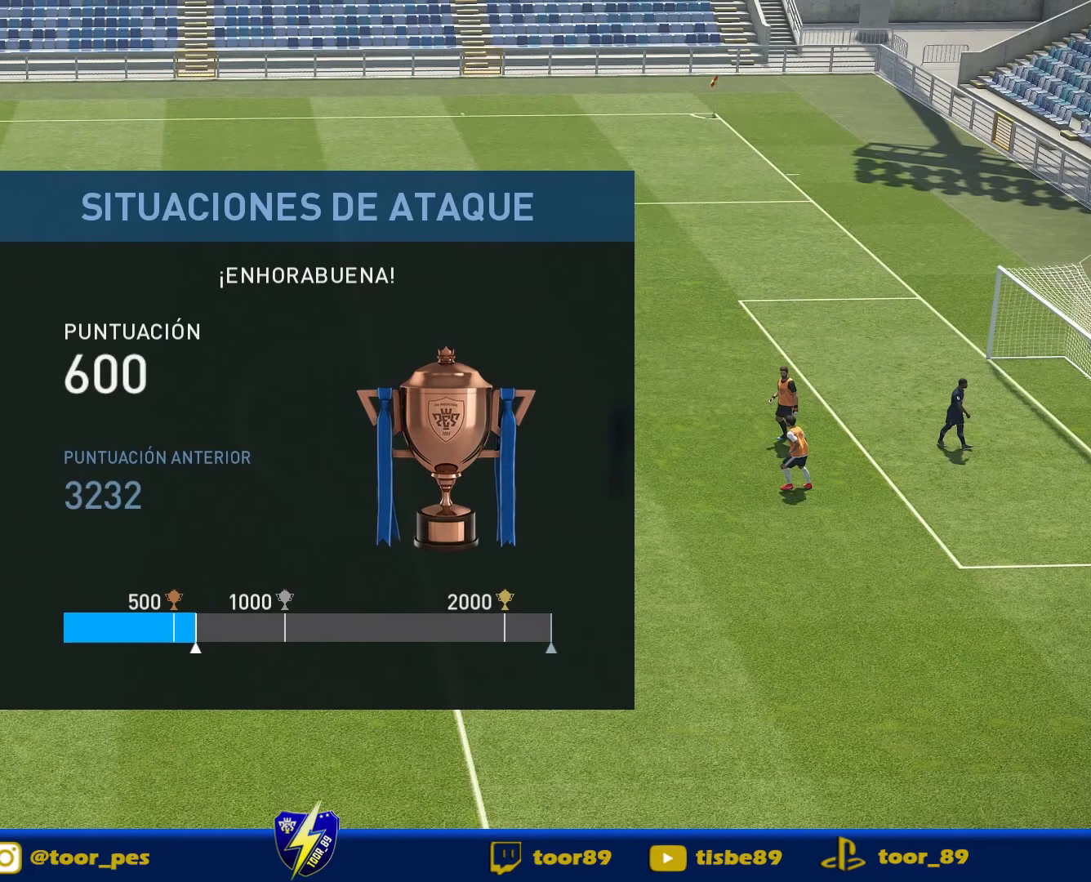
{"buttons": [], "right_stick": "center", "events": []}
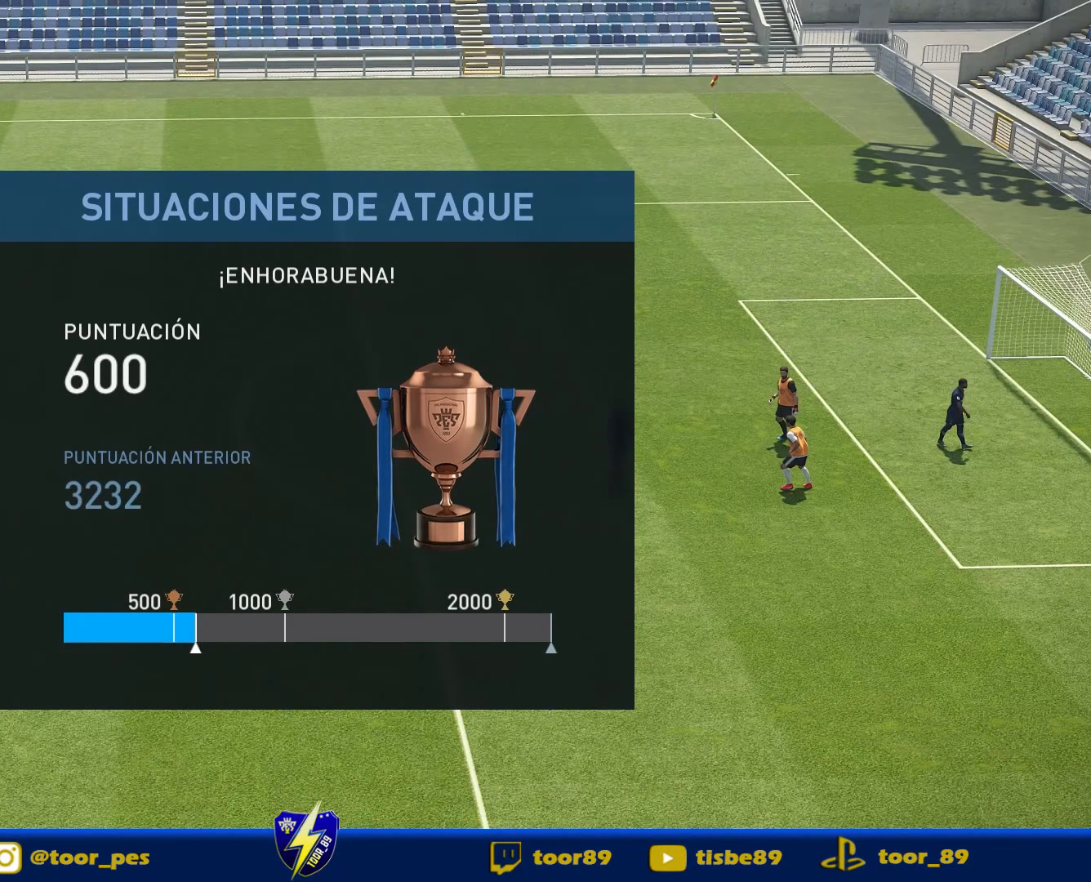
{"buttons": [], "right_stick": "center", "events": [[267, "CROSS", "down"], [367, "CROSS", "up"]]}